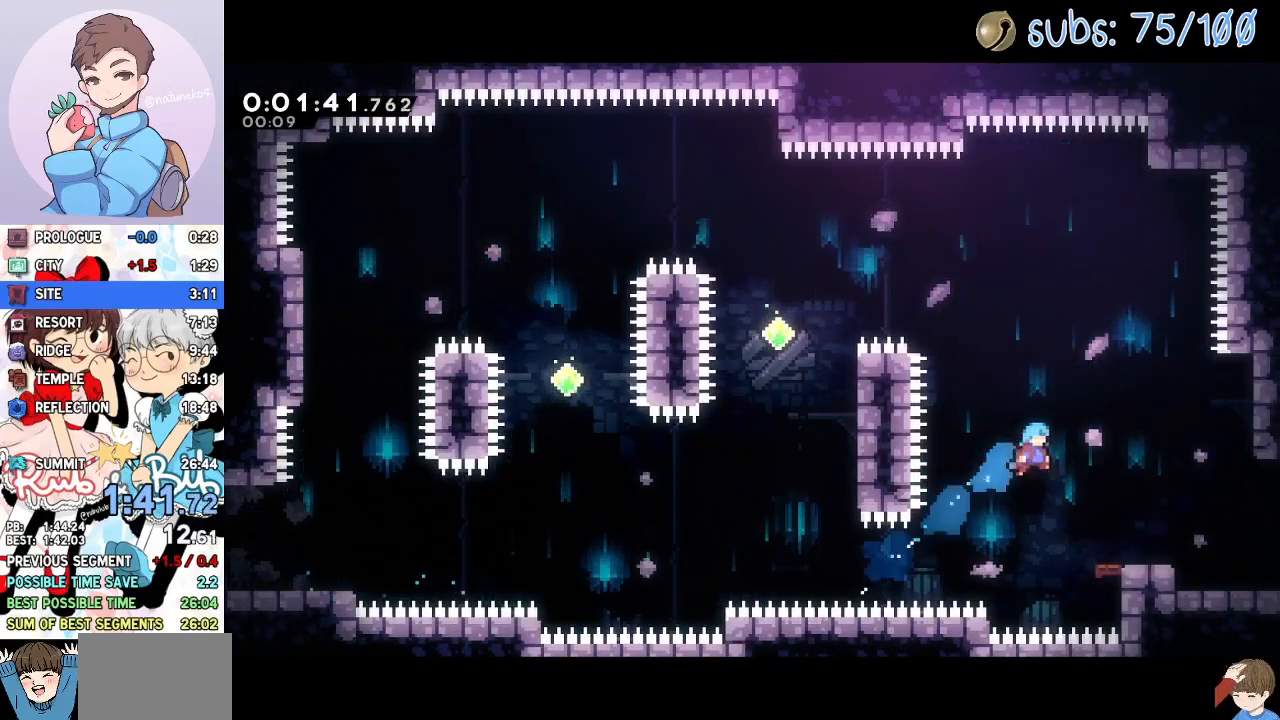
Gameplay with a controller (PlayStation layout); each line is a JSON object with the inputs held at the frame after it. "events" lists button and stick changes between this image and that frame as [ms after this image, input, new state], when the widget could be followed in between. Not read: left_stick.
{"buttons": ["CROSS", "DPAD_DOWN", "DPAD_RIGHT"], "right_stick": "center", "events": [[300, "SQUARE", "down"], [367, "SQUARE", "up"], [467, "CROSS", "down"]]}
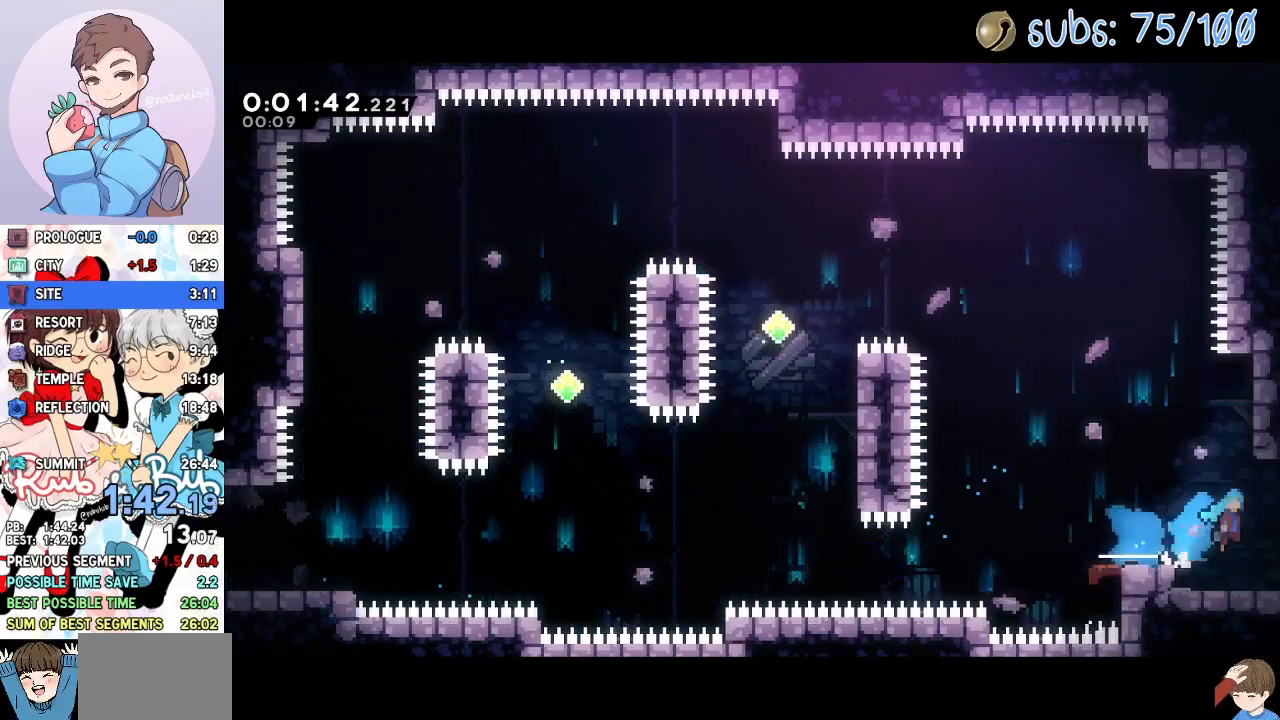
{"buttons": ["DPAD_DOWN", "DPAD_RIGHT"], "right_stick": "center", "events": [[17, "CROSS", "up"]]}
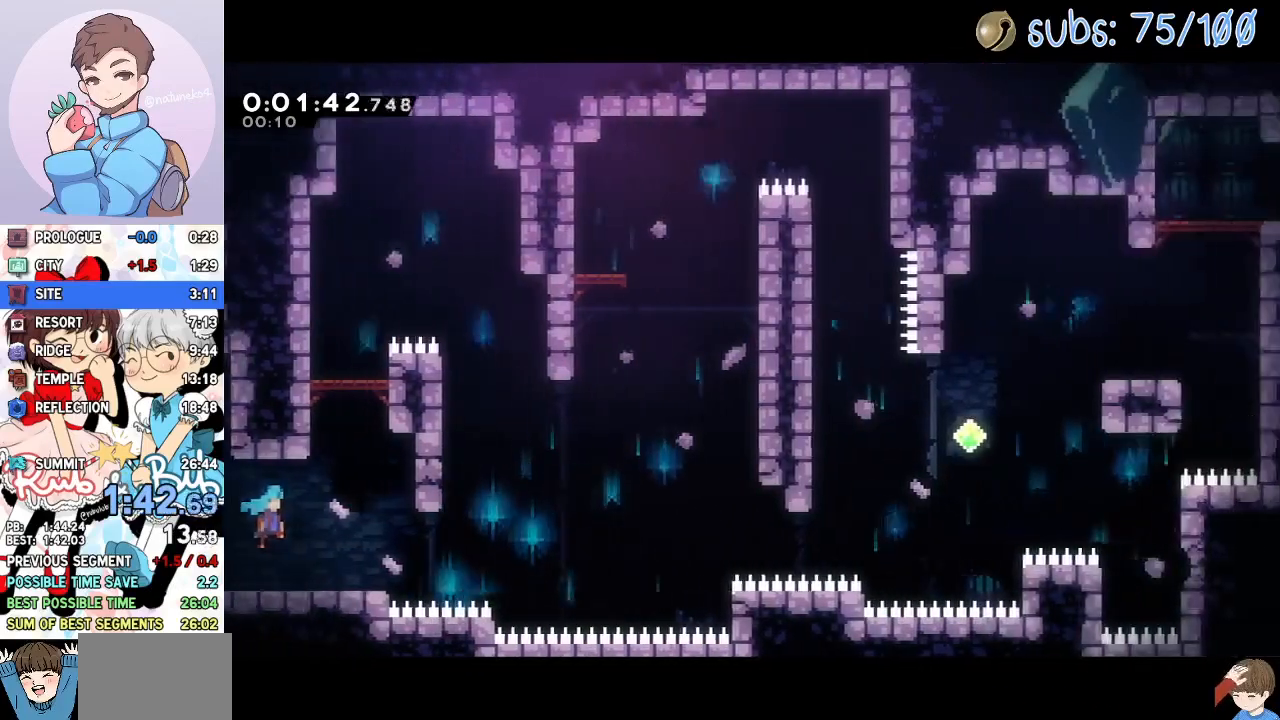
{"buttons": ["CROSS", "DPAD_RIGHT"], "right_stick": "center", "events": [[233, "SQUARE", "down"], [350, "SQUARE", "up"], [417, "DPAD_DOWN", "up"], [467, "CROSS", "down"]]}
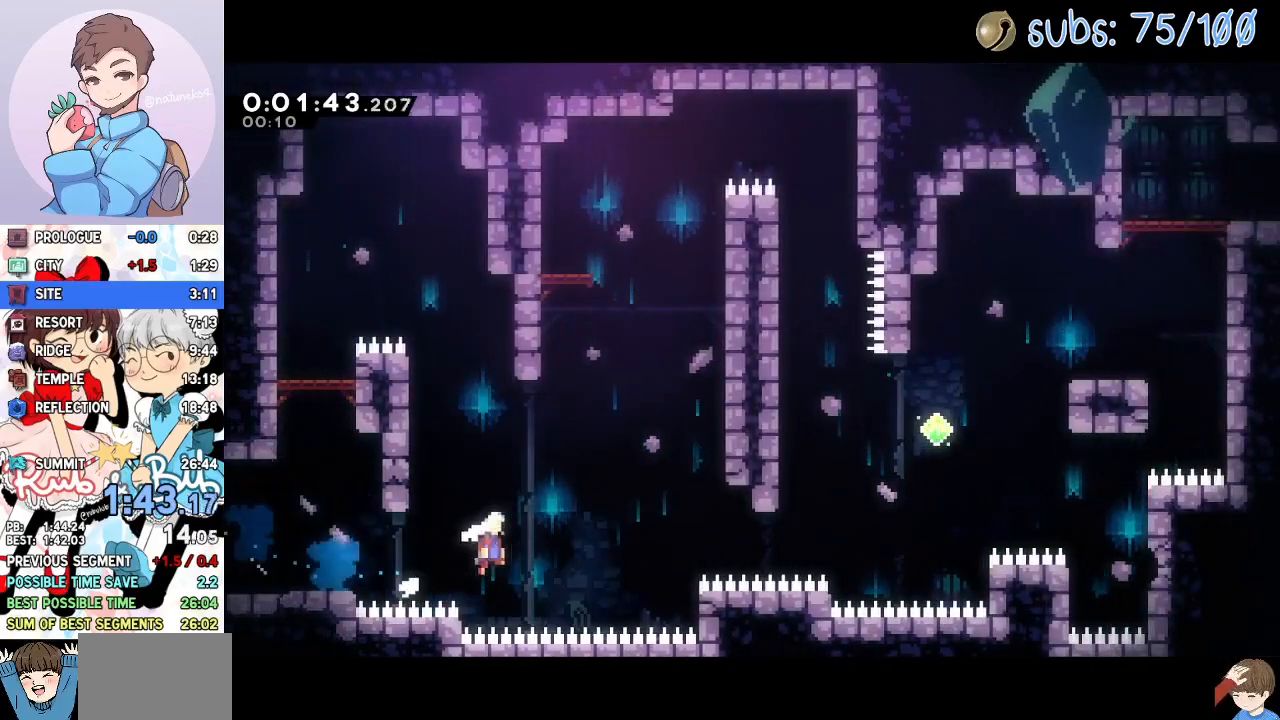
{"buttons": ["DPAD_UP", "DPAD_RIGHT"], "right_stick": "center", "events": [[300, "CROSS", "up"], [350, "DPAD_UP", "down"], [367, "SQUARE", "down"], [500, "SQUARE", "up"]]}
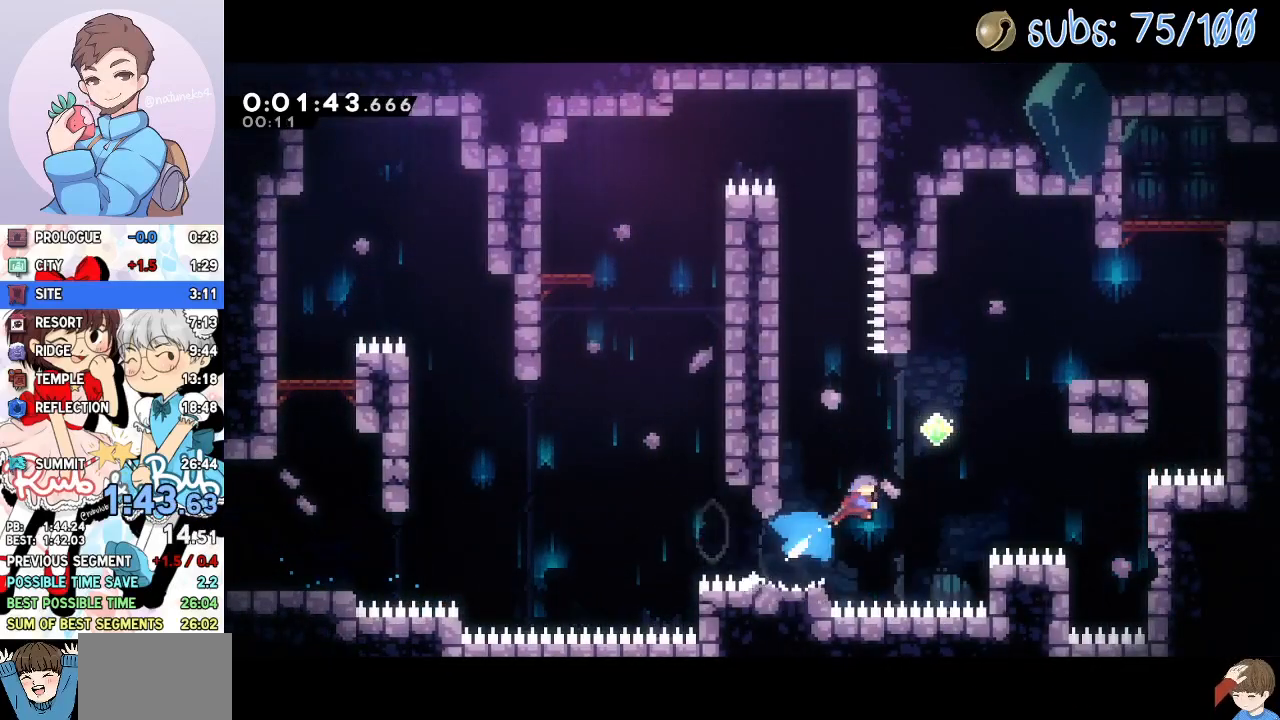
{"buttons": ["DPAD_UP", "DPAD_RIGHT"], "right_stick": "center", "events": [[133, "SQUARE", "down"], [267, "SQUARE", "up"]]}
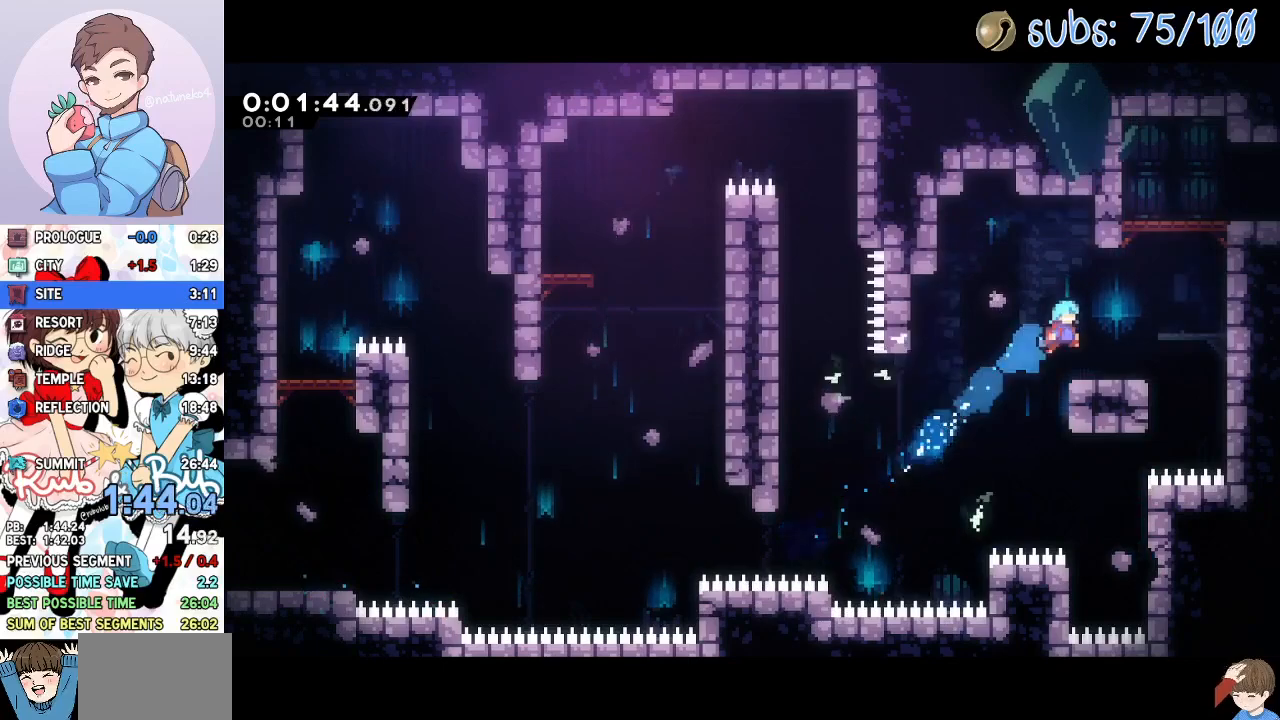
{"buttons": ["DPAD_UP", "DPAD_RIGHT"], "right_stick": "center", "events": [[83, "DPAD_UP", "up"], [133, "DPAD_RIGHT", "up"], [200, "CROSS", "down"], [250, "DPAD_RIGHT", "down"], [283, "DPAD_UP", "down"], [350, "SQUARE", "down"], [383, "CROSS", "up"], [467, "SQUARE", "up"]]}
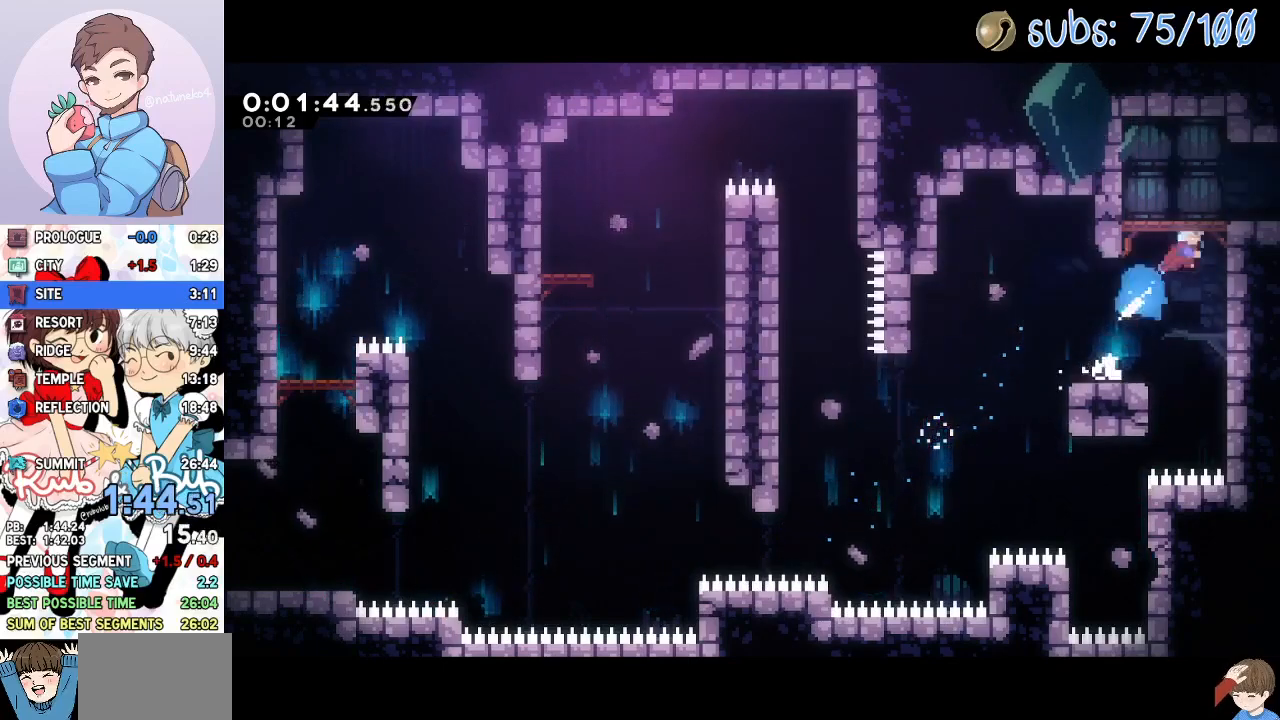
{"buttons": ["DPAD_DOWN", "DPAD_RIGHT"], "right_stick": "center", "events": [[33, "CROSS", "down"], [33, "R2", "down"], [183, "CROSS", "up"], [200, "R2", "up"], [283, "DPAD_UP", "up"], [367, "DPAD_DOWN", "down"]]}
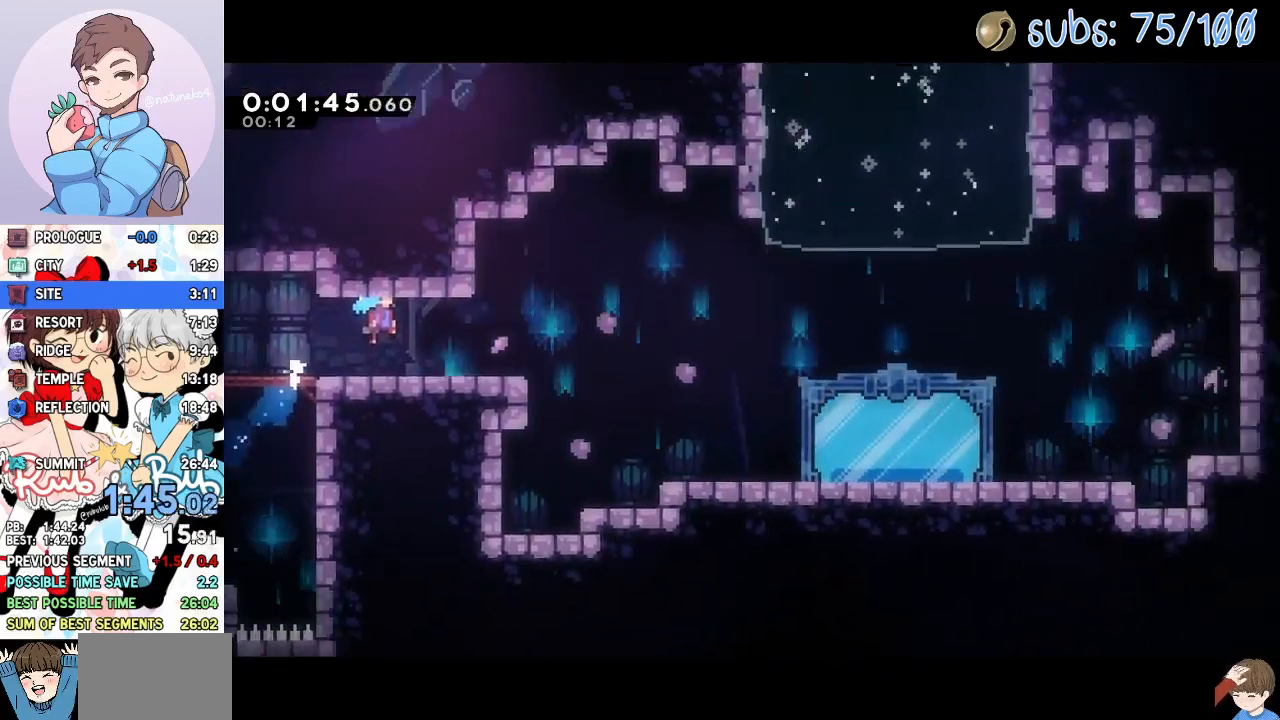
{"buttons": ["DPAD_DOWN", "DPAD_RIGHT"], "right_stick": "center", "events": [[200, "DPAD_DOWN", "up"], [267, "DPAD_DOWN", "down"], [367, "SQUARE", "down"], [467, "SQUARE", "up"]]}
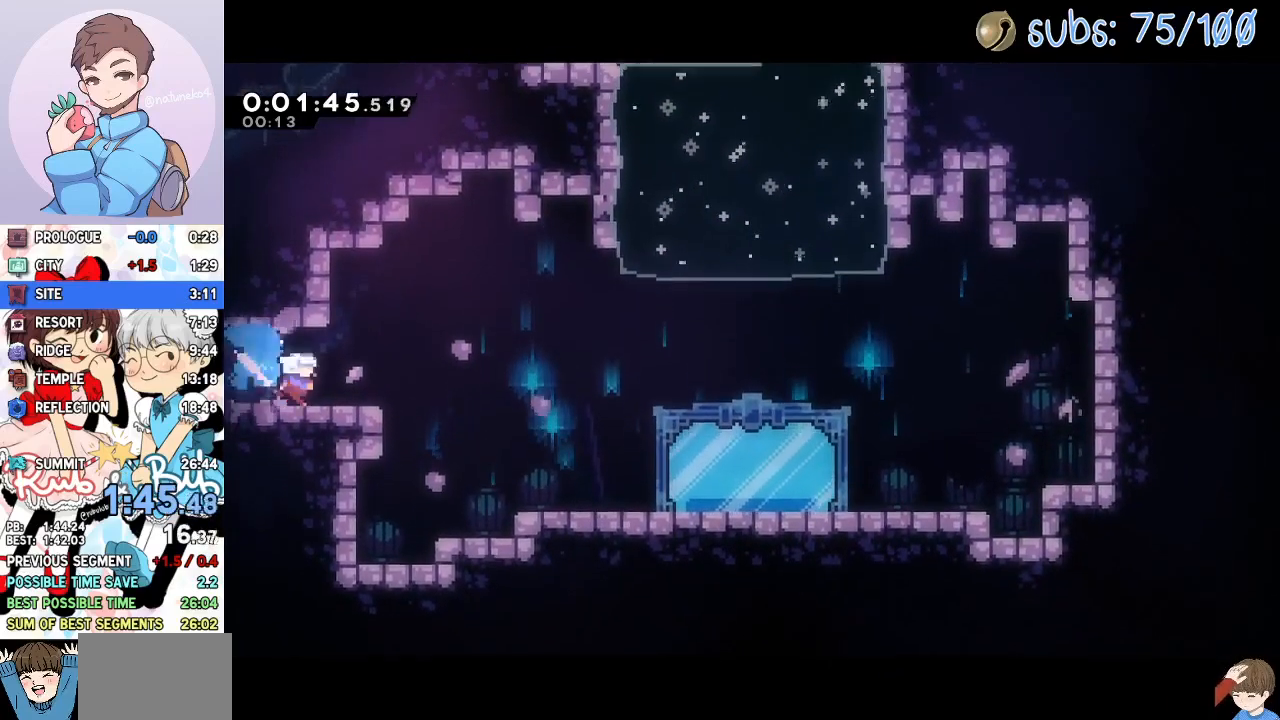
{"buttons": ["SQUARE", "DPAD_UP", "DPAD_LEFT"], "right_stick": "center", "events": [[17, "DPAD_DOWN", "up"], [67, "CROSS", "down"], [367, "CROSS", "up"], [417, "DPAD_RIGHT", "up"], [433, "DPAD_LEFT", "down"], [433, "SQUARE", "down"], [467, "DPAD_UP", "down"]]}
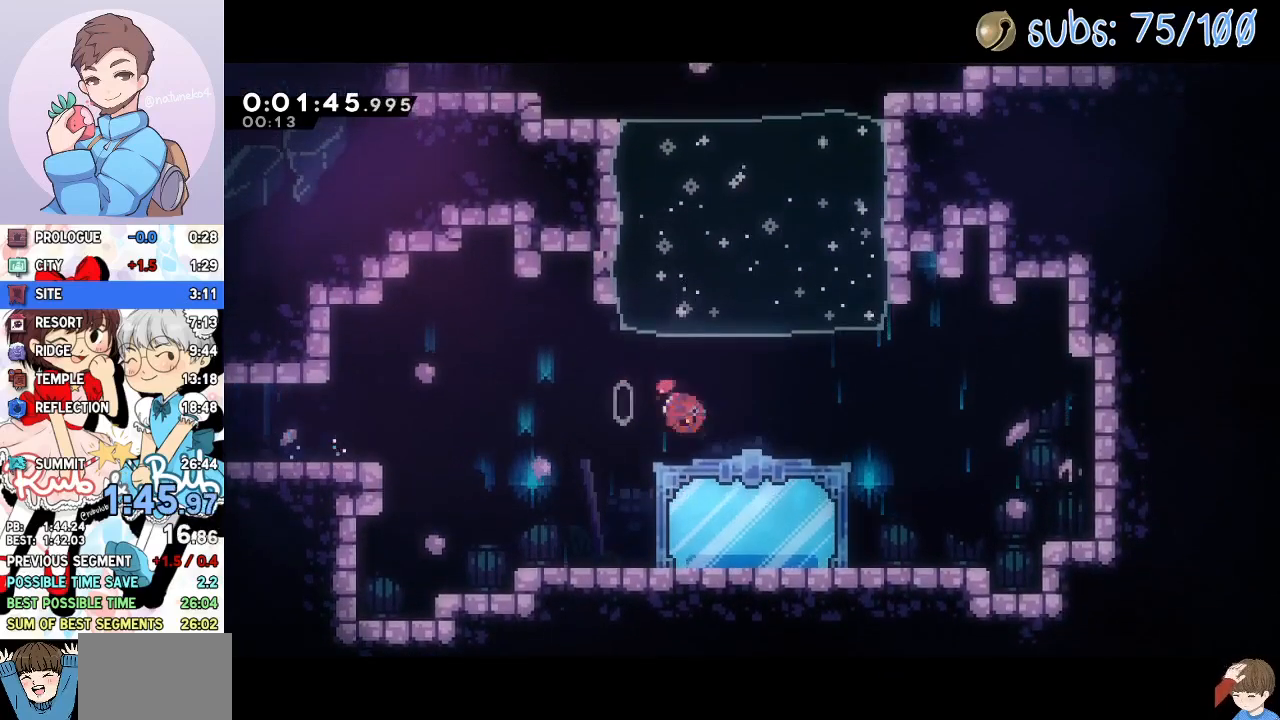
{"buttons": [], "right_stick": "center", "events": [[67, "DPAD_UP", "up"], [83, "SQUARE", "up"], [100, "DPAD_LEFT", "up"], [250, "L1", "down"], [350, "L1", "up"]]}
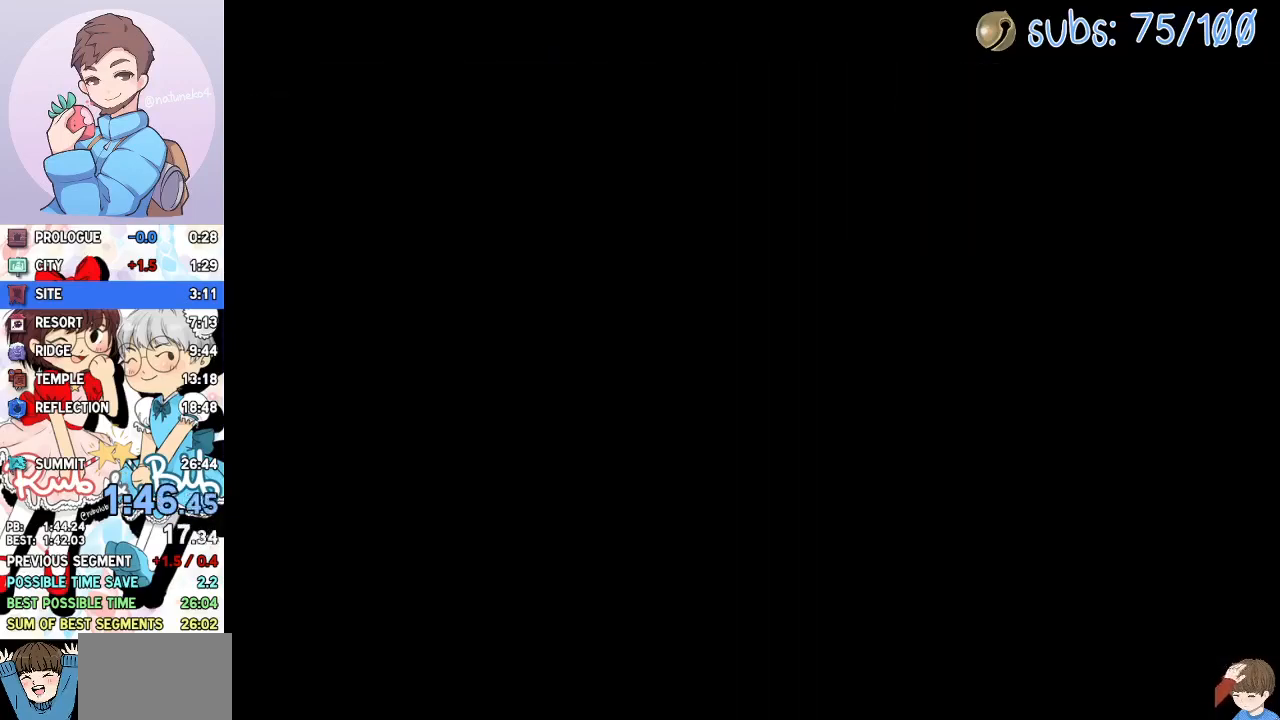
{"buttons": ["DPAD_UP"], "right_stick": "center", "events": [[283, "DPAD_UP", "down"], [300, "SQUARE", "down"], [433, "SQUARE", "up"]]}
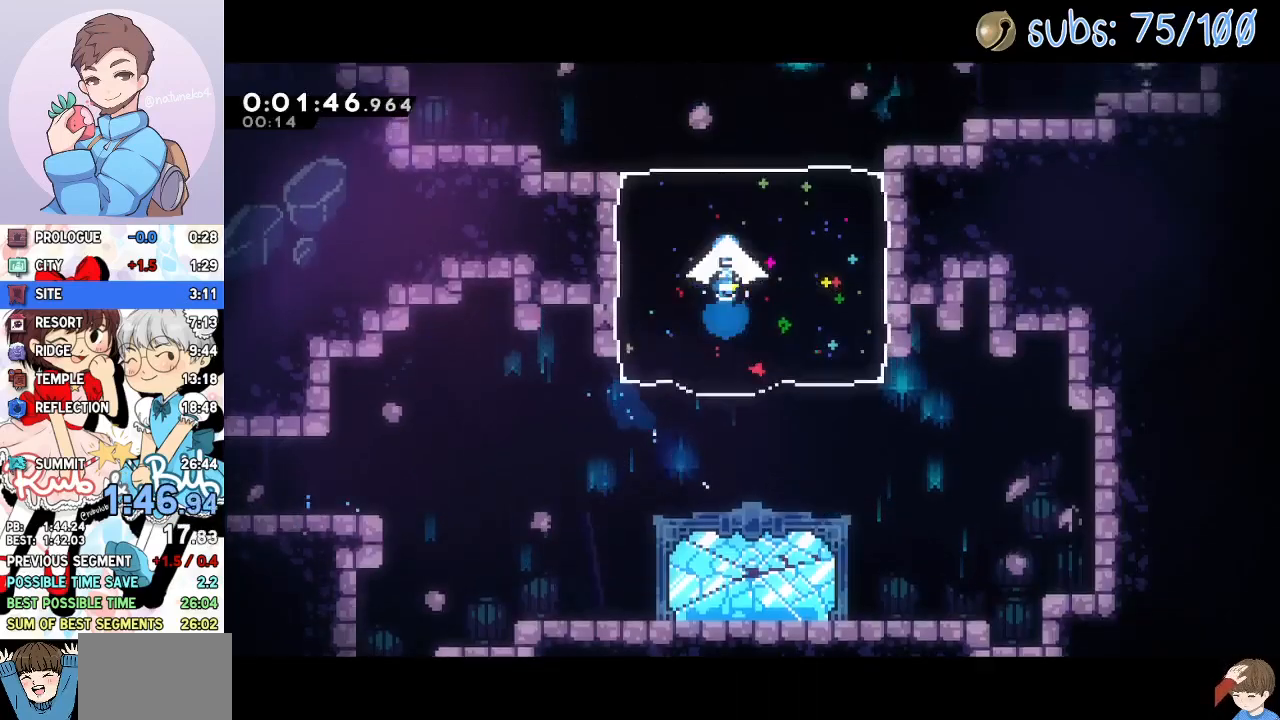
{"buttons": ["DPAD_LEFT"], "right_stick": "center", "events": [[17, "DPAD_UP", "up"], [217, "DPAD_LEFT", "down"], [250, "SQUARE", "down"], [367, "SQUARE", "up"]]}
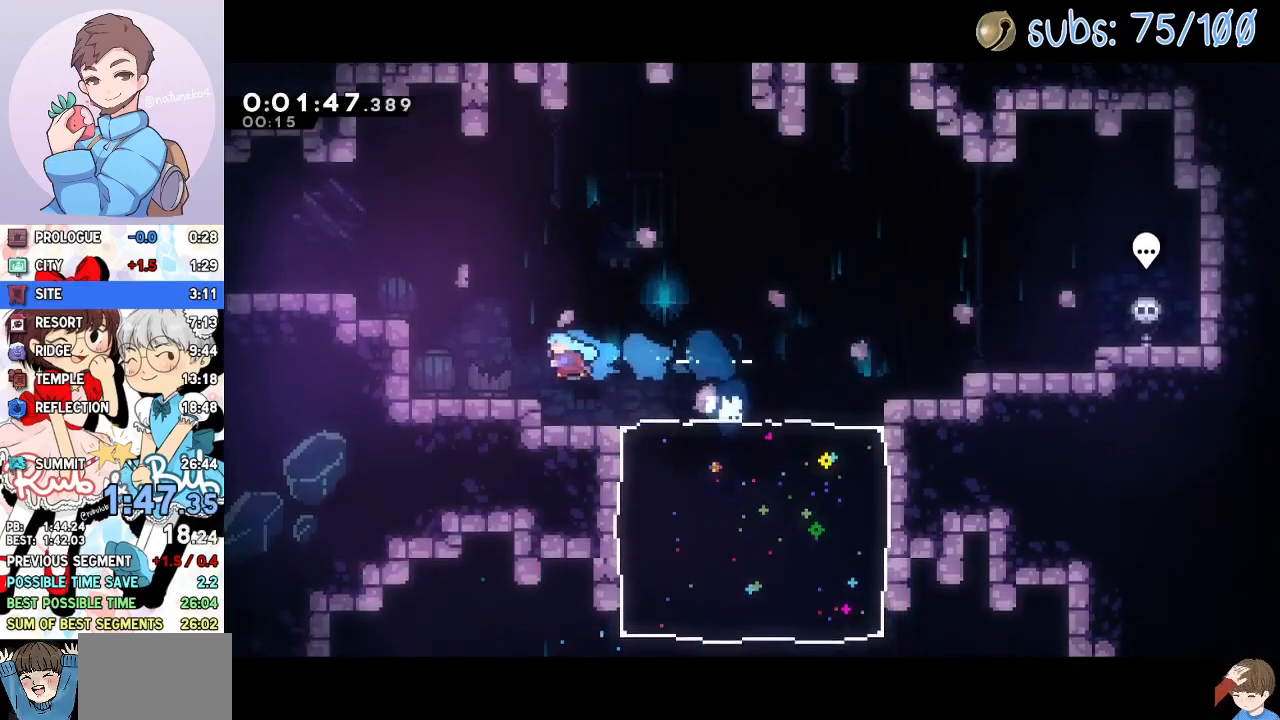
{"buttons": ["L1", "DPAD_LEFT"], "right_stick": "center", "events": [[83, "DPAD_UP", "down"], [100, "SQUARE", "down"], [217, "SQUARE", "up"], [283, "DPAD_UP", "up"], [400, "L1", "down"]]}
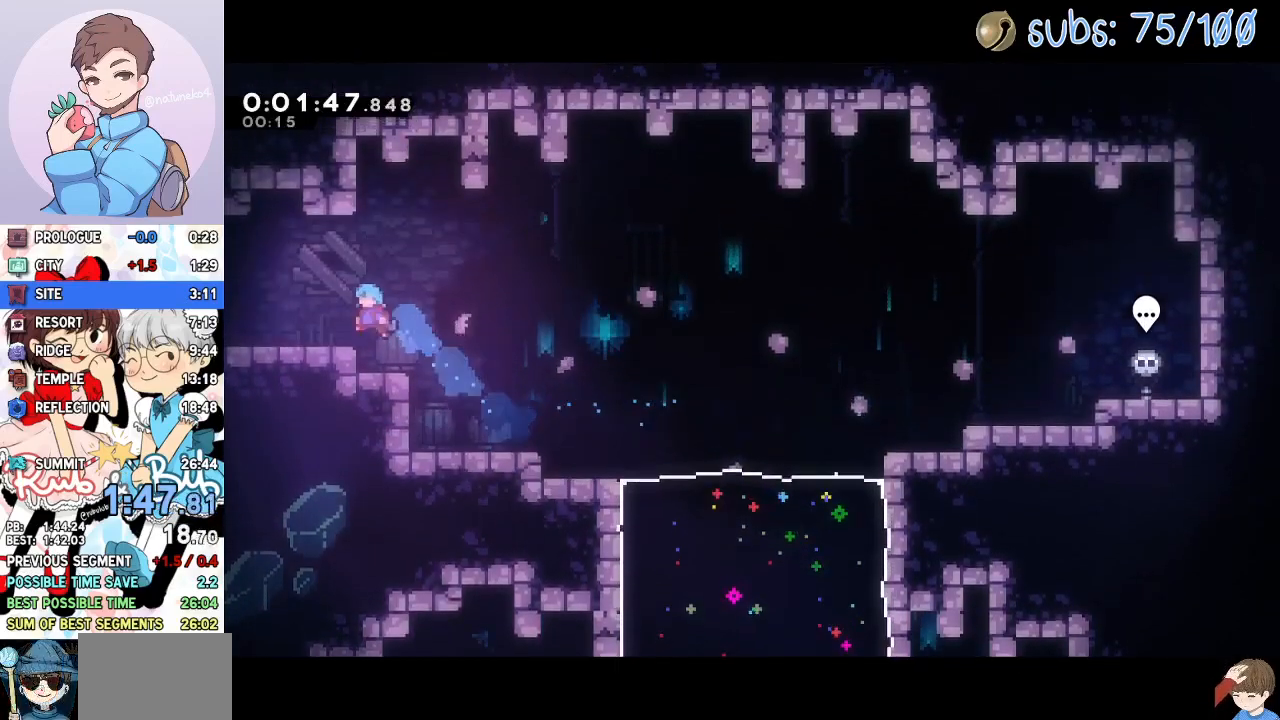
{"buttons": ["L1", "DPAD_LEFT"], "right_stick": "center", "events": [[83, "SQUARE", "down"], [150, "SQUARE", "up"], [200, "CROSS", "down"], [283, "CROSS", "up"]]}
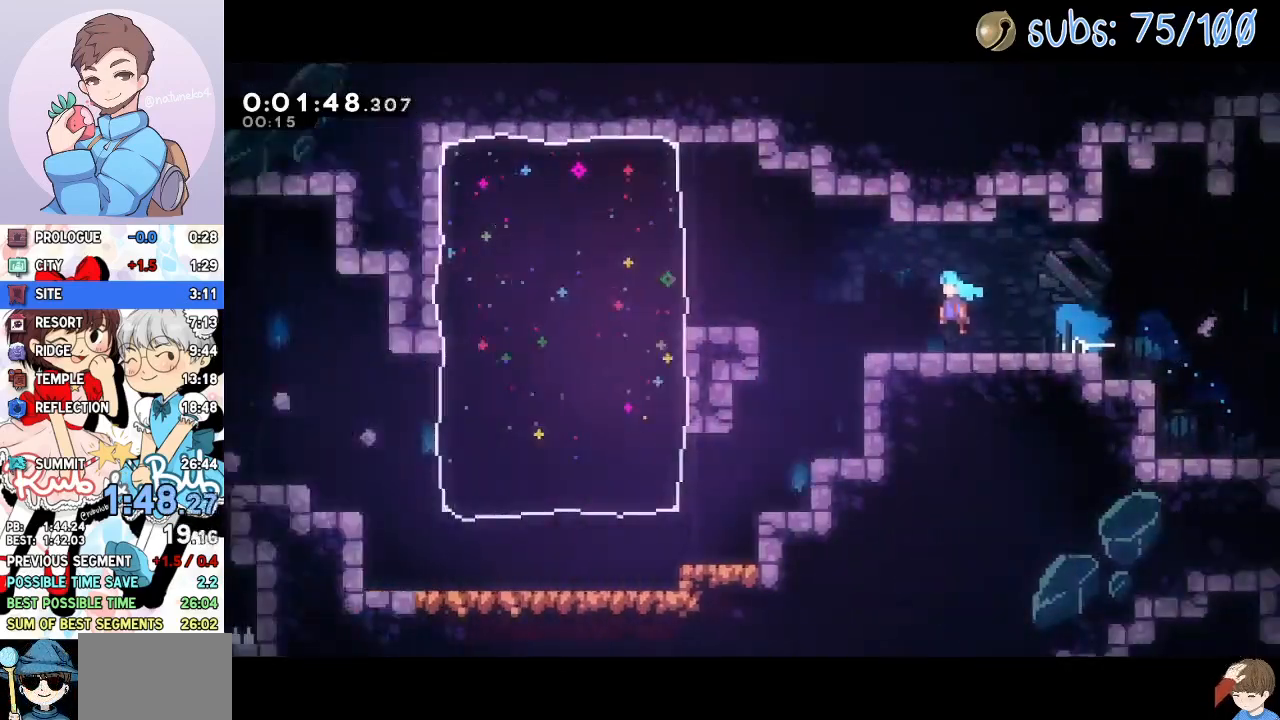
{"buttons": ["L1", "DPAD_LEFT"], "right_stick": "center", "events": []}
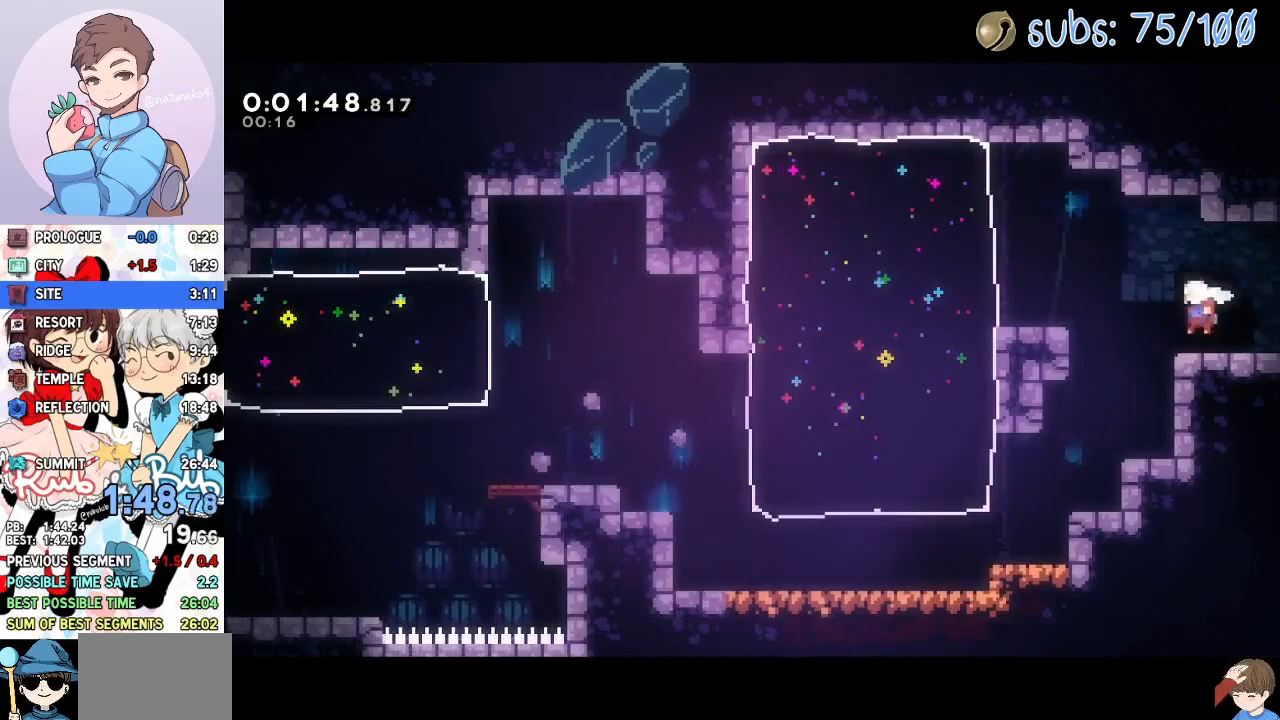
{"buttons": ["DPAD_DOWN", "DPAD_LEFT"], "right_stick": "center", "events": [[267, "SQUARE", "down"], [383, "SQUARE", "up"], [483, "DPAD_DOWN", "down"], [483, "L1", "up"]]}
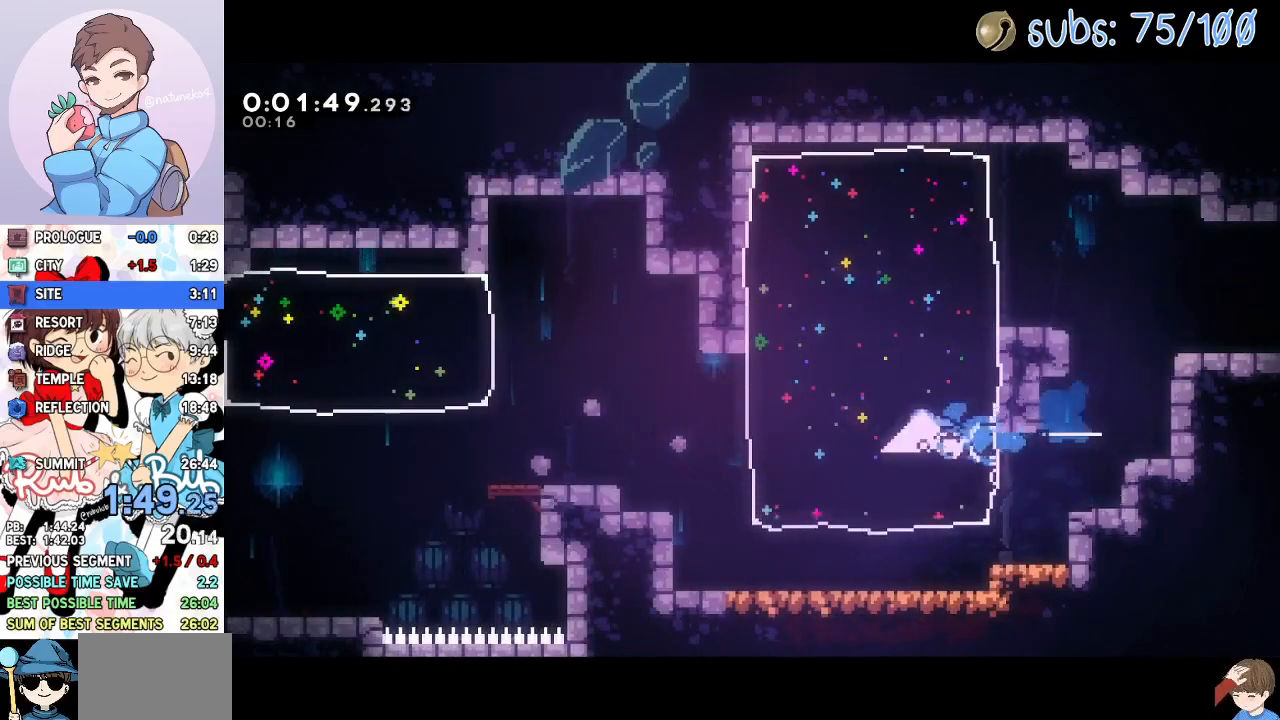
{"buttons": ["SQUARE", "DPAD_DOWN", "DPAD_LEFT"], "right_stick": "center", "events": [[283, "CROSS", "down"], [417, "SQUARE", "down"], [433, "CROSS", "up"]]}
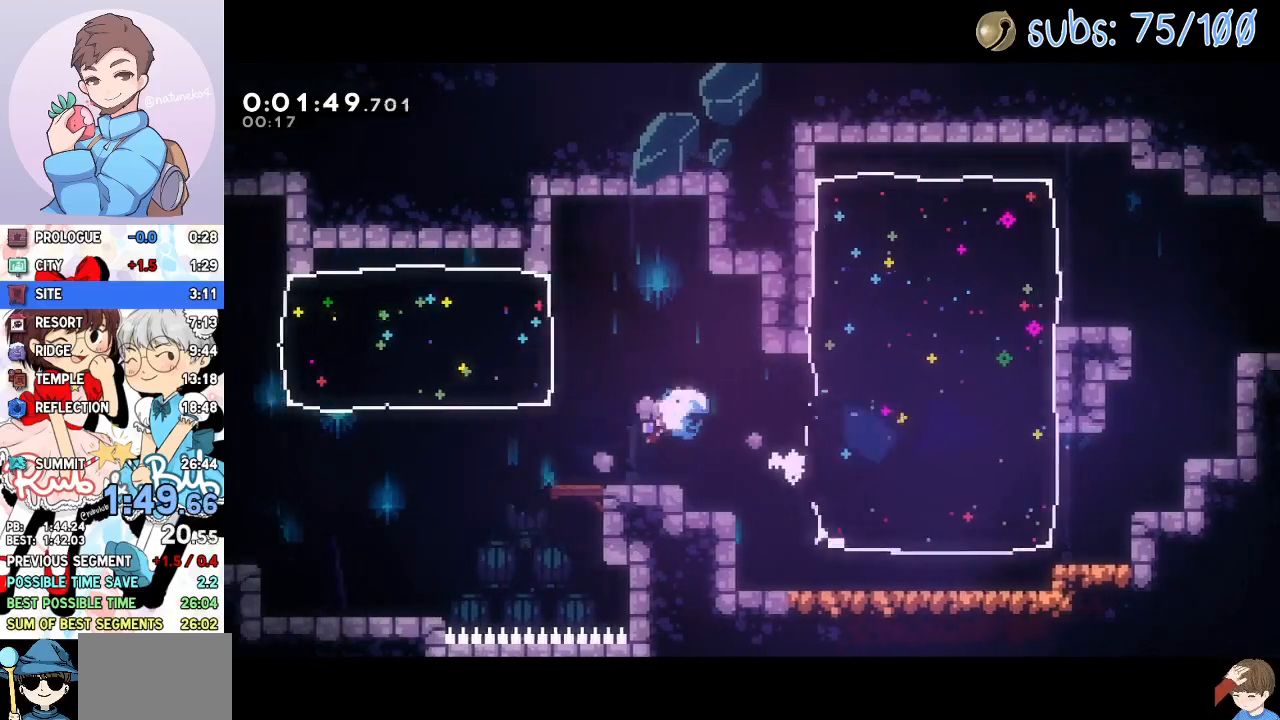
{"buttons": ["DPAD_LEFT"], "right_stick": "center", "events": [[17, "SQUARE", "up"], [117, "CROSS", "down"], [250, "CROSS", "up"], [250, "SQUARE", "down"], [283, "TOUCHPAD", "down"], [317, "TOUCHPAD", "up"], [350, "SQUARE", "up"], [383, "DPAD_DOWN", "up"]]}
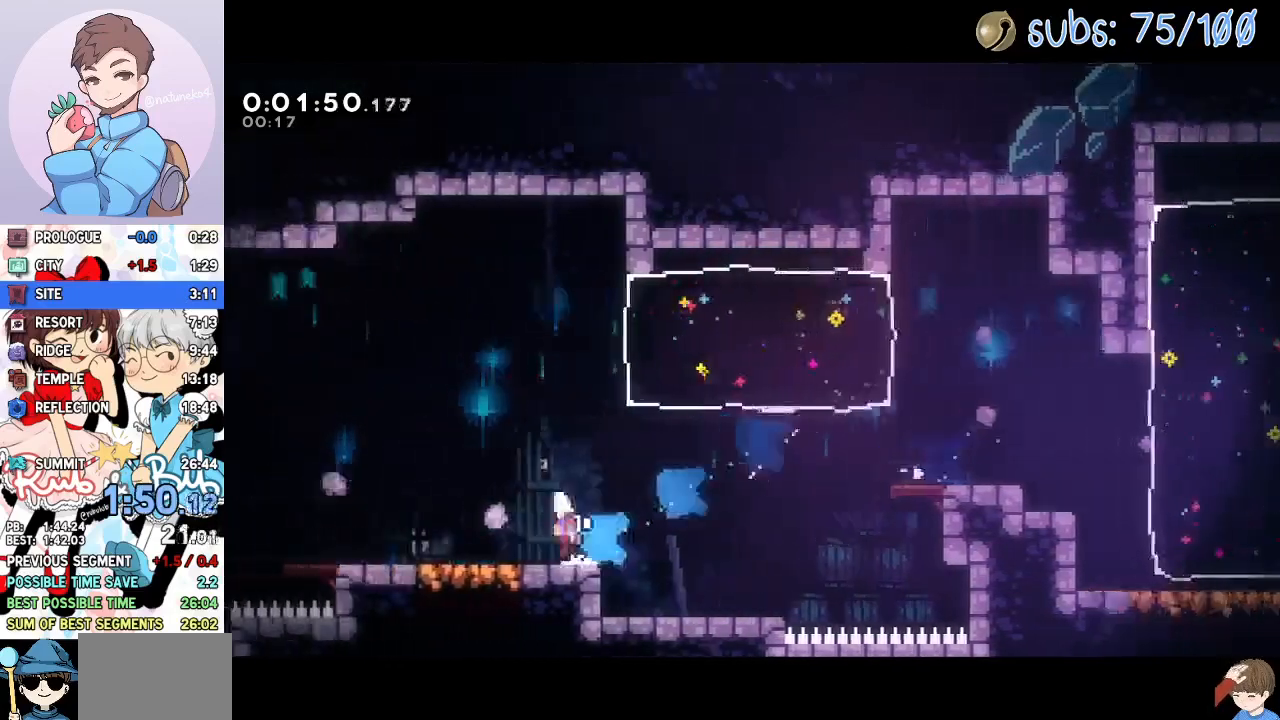
{"buttons": ["DPAD_LEFT"], "right_stick": "center", "events": [[17, "CROSS", "down"], [317, "SQUARE", "down"], [433, "CROSS", "up"], [433, "SQUARE", "up"]]}
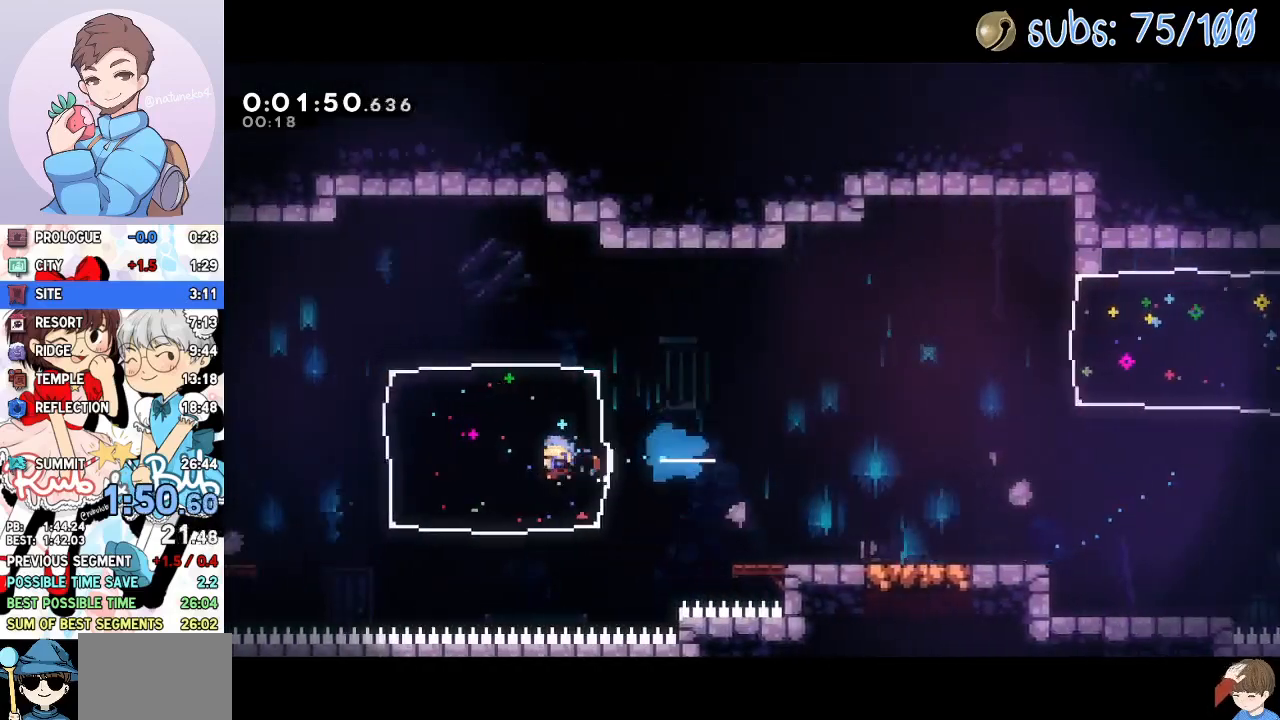
{"buttons": ["SQUARE", "DPAD_DOWN", "DPAD_LEFT"], "right_stick": "center", "events": [[183, "DPAD_DOWN", "down"], [250, "CROSS", "down"], [333, "R1", "down"], [417, "SQUARE", "down"], [450, "CROSS", "up"], [450, "R1", "up"]]}
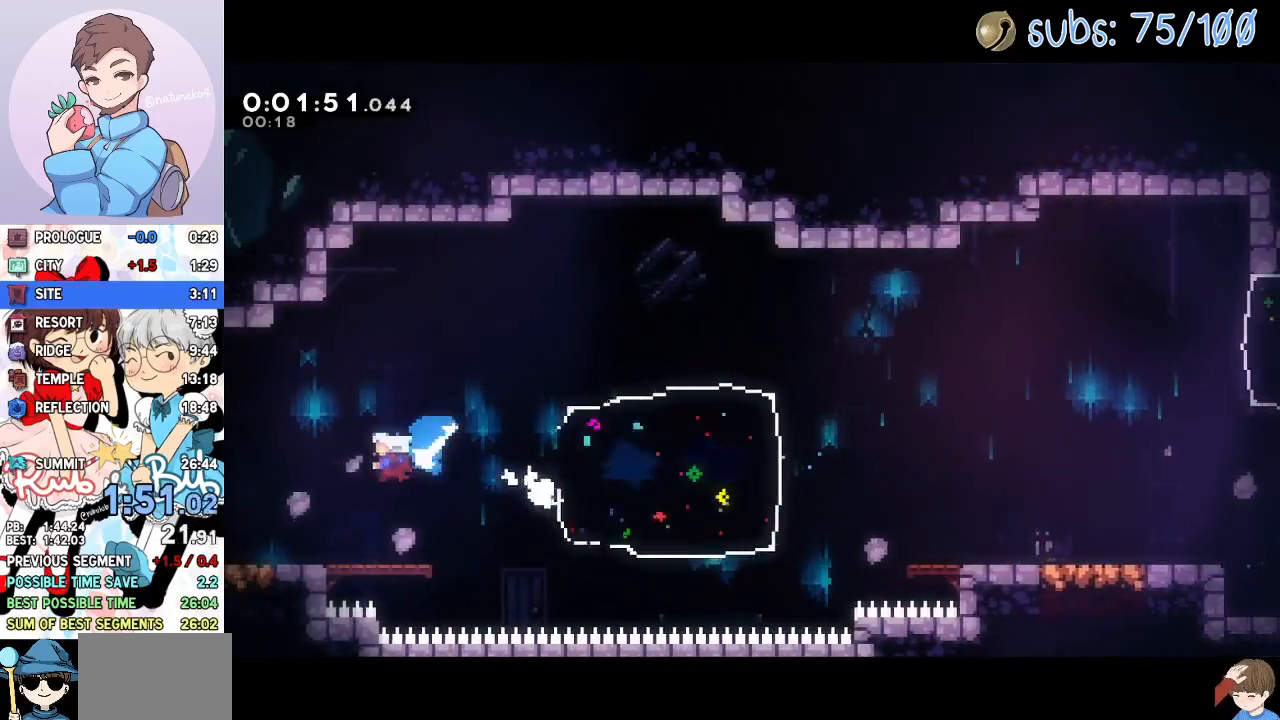
{"buttons": ["CROSS", "DPAD_LEFT"], "right_stick": "center", "events": [[17, "SQUARE", "up"], [50, "DPAD_DOWN", "up"], [167, "CROSS", "down"]]}
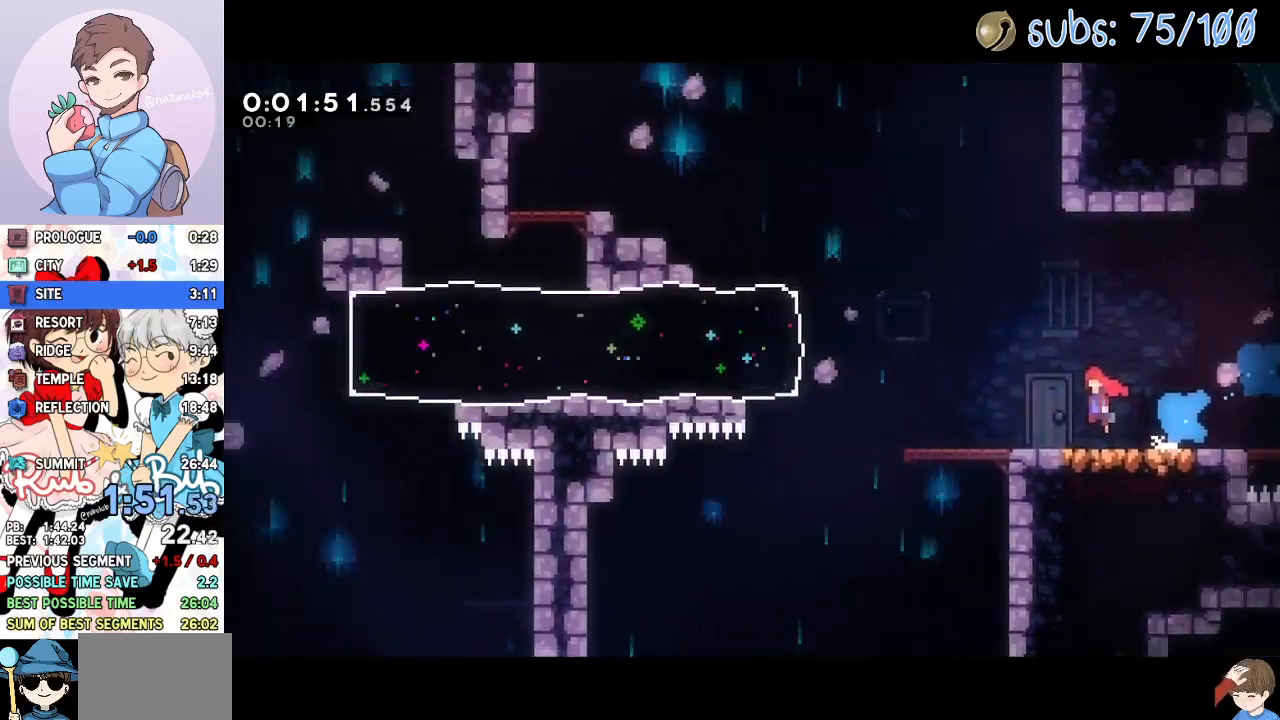
{"buttons": ["CROSS", "DPAD_LEFT"], "right_stick": "center", "events": []}
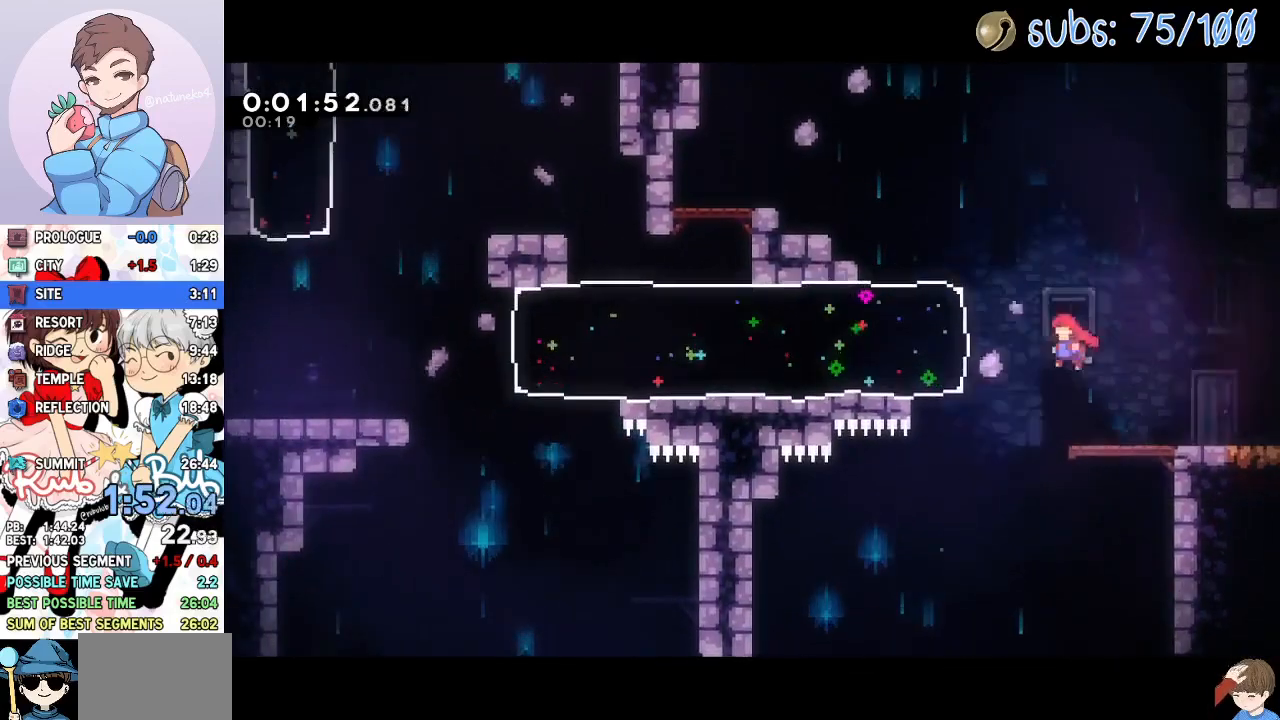
{"buttons": ["DPAD_LEFT"], "right_stick": "center", "events": [[50, "SQUARE", "down"], [167, "SQUARE", "up"], [183, "CROSS", "up"]]}
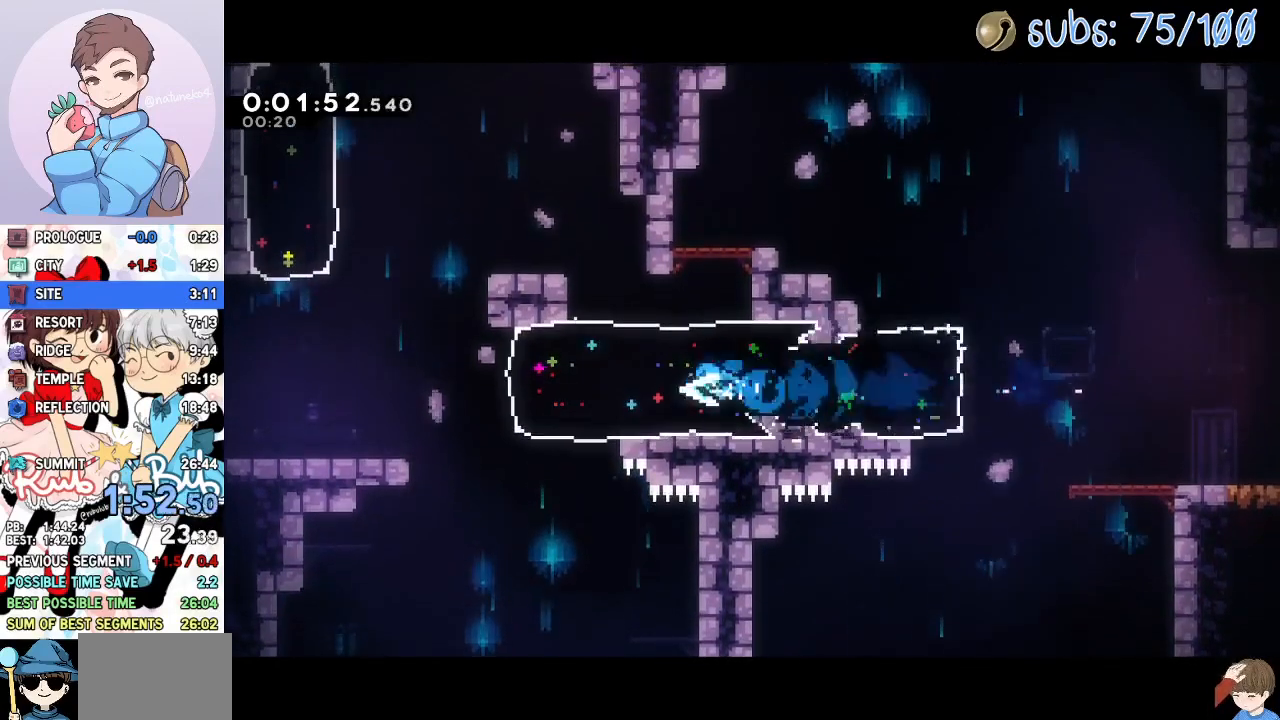
{"buttons": ["DPAD_LEFT"], "right_stick": "center", "events": [[233, "CROSS", "down"], [317, "R1", "down"], [483, "CROSS", "up"], [483, "R1", "up"]]}
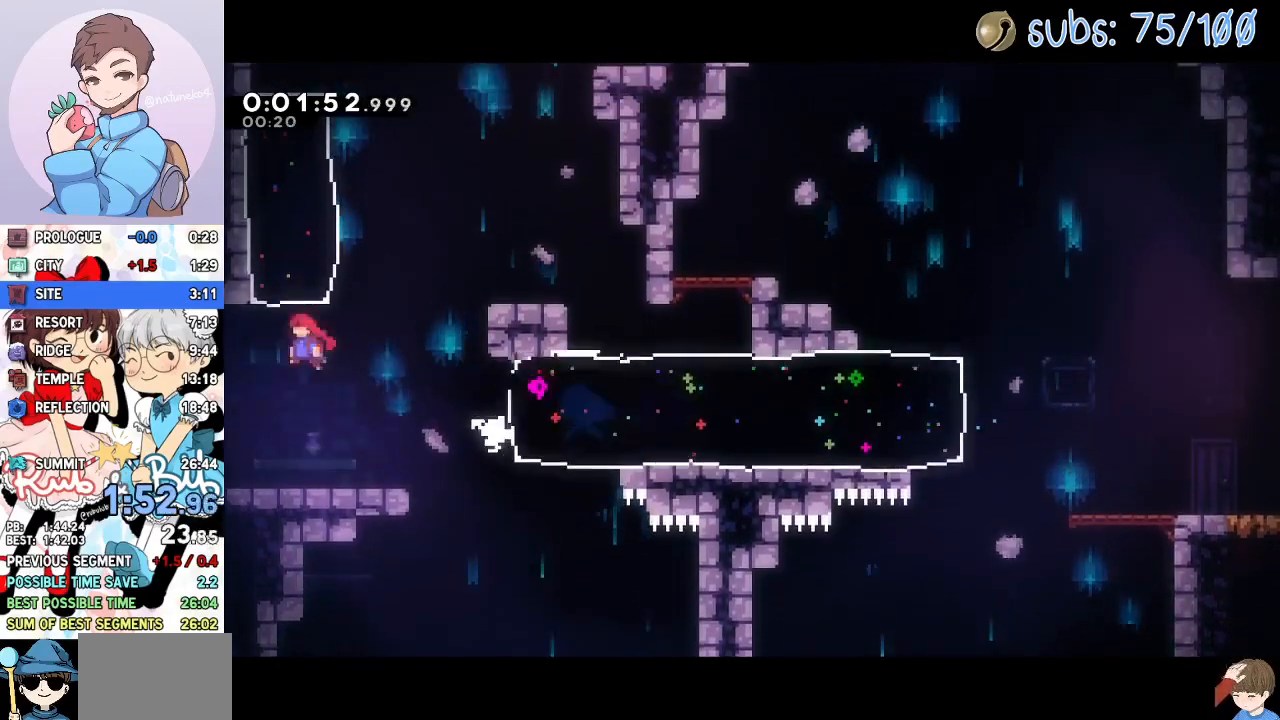
{"buttons": ["DPAD_RIGHT"], "right_stick": "center", "events": [[33, "SQUARE", "down"], [50, "DPAD_LEFT", "up"], [50, "DPAD_UP", "down"], [183, "DPAD_RIGHT", "down"], [183, "SQUARE", "up"], [217, "DPAD_UP", "up"]]}
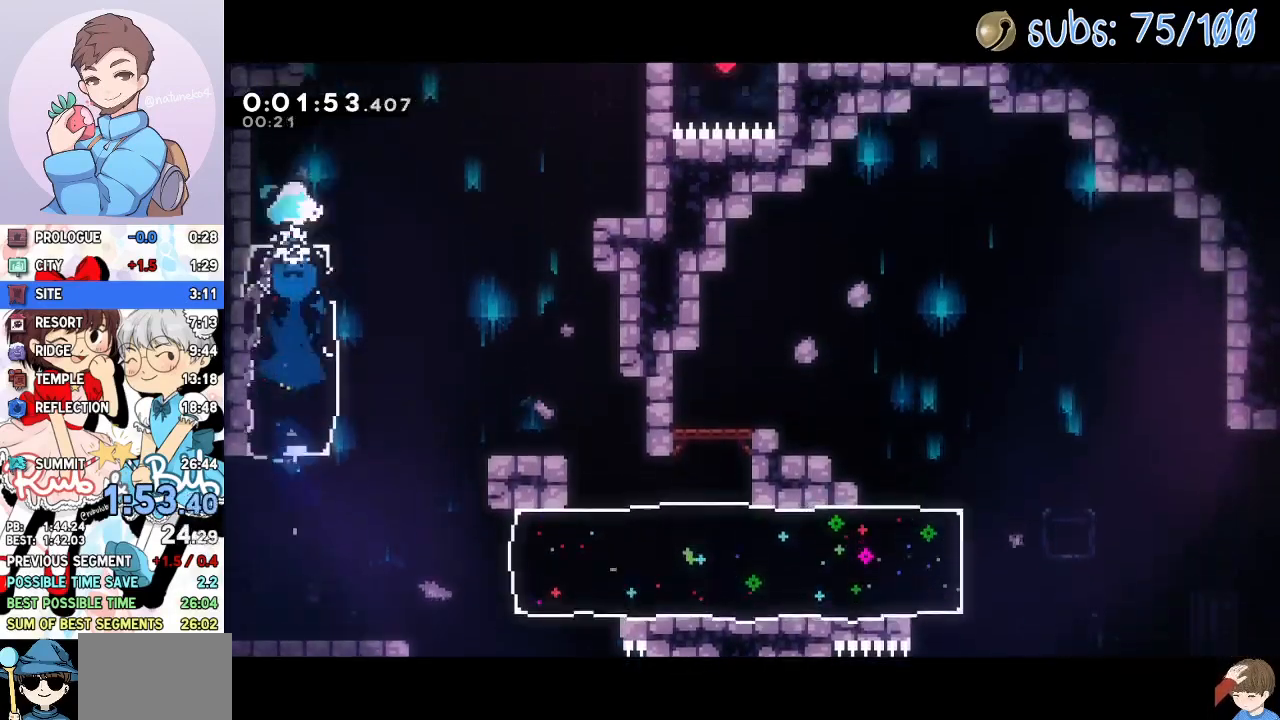
{"buttons": ["CROSS", "R2", "DPAD_LEFT"], "right_stick": "center", "events": [[183, "DPAD_RIGHT", "up"], [183, "DPAD_UP", "down"], [183, "SQUARE", "down"], [333, "SQUARE", "up"], [383, "DPAD_UP", "up"], [400, "DPAD_LEFT", "down"], [467, "R2", "down"], [483, "CROSS", "down"]]}
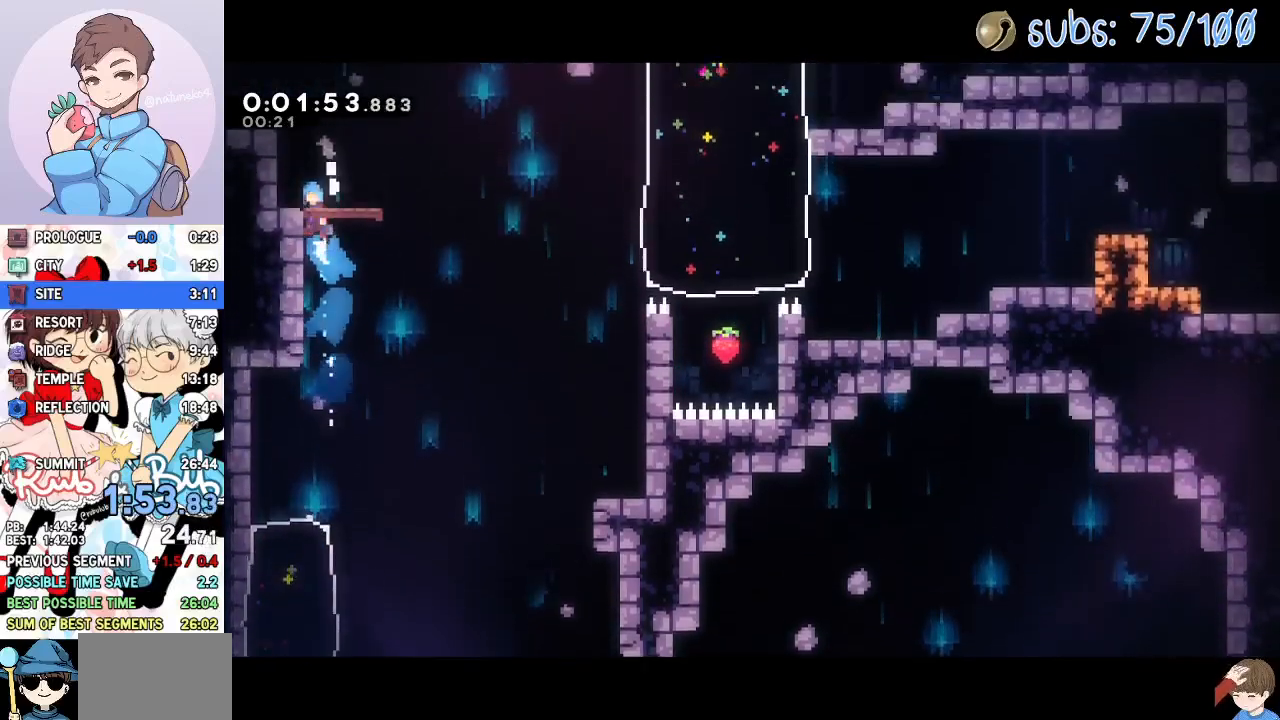
{"buttons": ["CROSS", "DPAD_UP", "DPAD_RIGHT"], "right_stick": "center"}
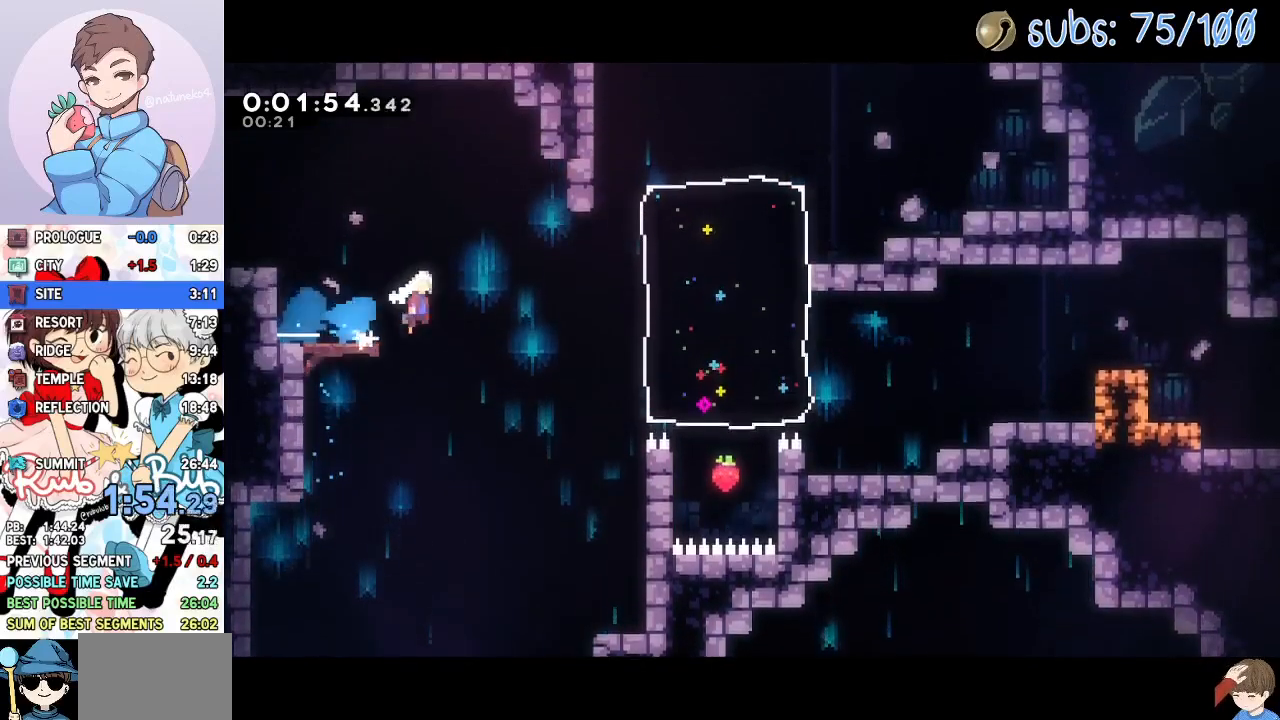
{"buttons": ["DPAD_RIGHT"], "right_stick": "center", "events": [[67, "SQUARE", "down"], [150, "CROSS", "up"], [183, "SQUARE", "up"], [483, "DPAD_UP", "up"]]}
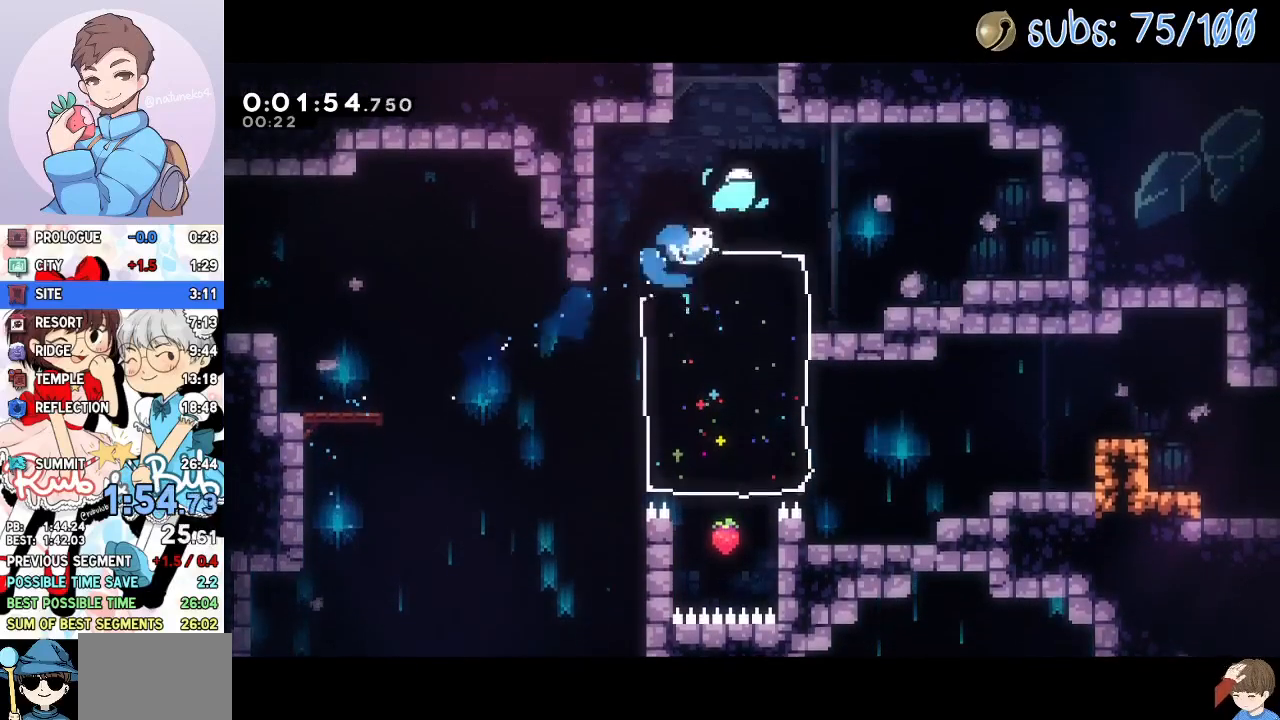
{"buttons": [], "right_stick": "center", "events": [[67, "DPAD_RIGHT", "up"], [67, "DPAD_UP", "down"], [83, "SQUARE", "down"], [233, "SQUARE", "up"], [267, "DPAD_UP", "up"]]}
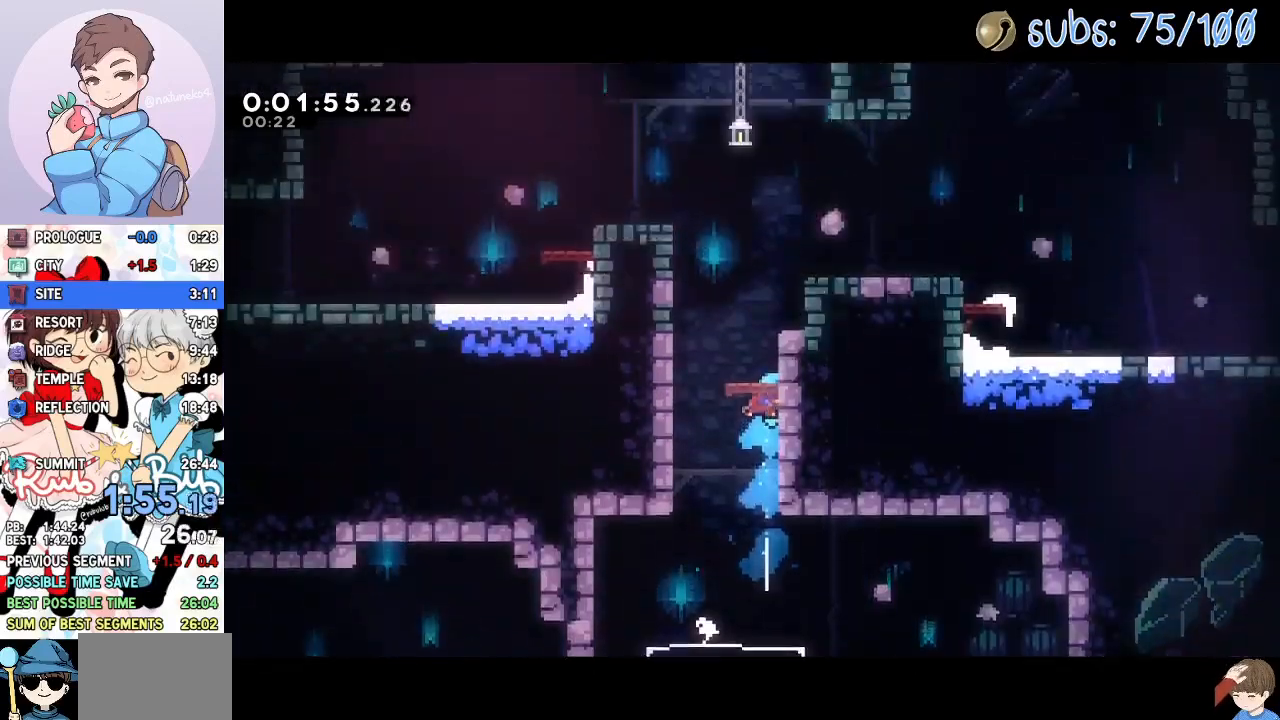
{"buttons": ["DPAD_LEFT"], "right_stick": "center", "events": [[450, "DPAD_LEFT", "down"]]}
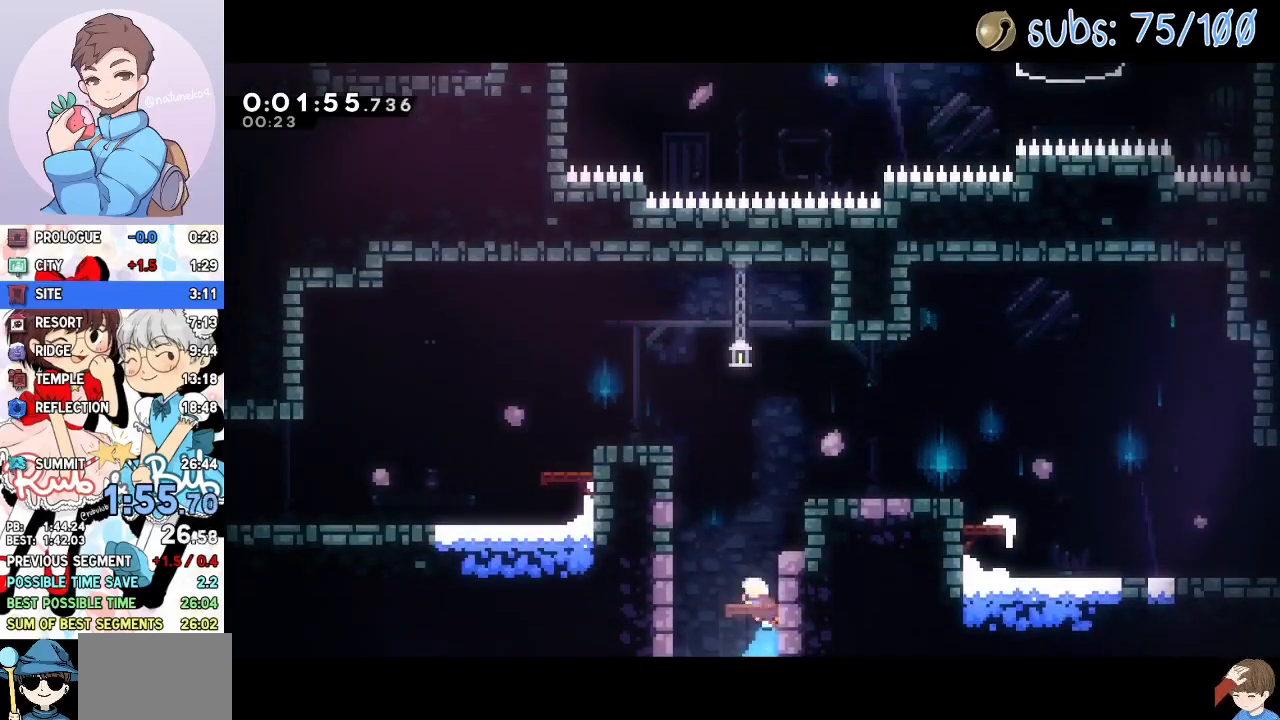
{"buttons": ["SQUARE", "DPAD_LEFT"], "right_stick": "center", "events": [[17, "CROSS", "down"], [217, "CROSS", "up"], [250, "R2", "down"], [283, "CROSS", "down"], [350, "L1", "down"], [400, "R2", "up"], [400, "SQUARE", "down"], [417, "CROSS", "up"], [500, "L1", "up"]]}